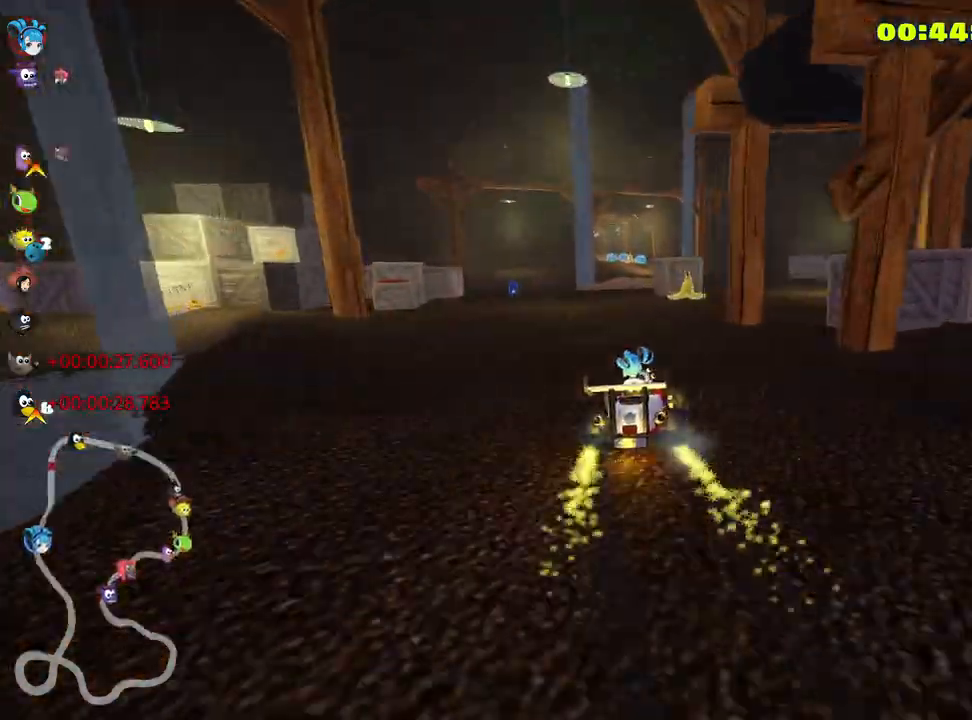
Gameplay with keyboard; each line is a JSON object with the keys held at the frame after it. "events" lists presses ("down") and releases ("up") of "down", "fire", "left", "look", "nitro", "right", "skid" and "up" between this image and that frame as [ms after this image, input, new state], when the widget could be followed in between. No other keys are recorded. Mouse input is not recorded. Key names are as the overlay labels them; some are game actions (e.g. jump) rather than physical keys.
{"keys": ["up"], "events": [[200, "left", "up"], [233, "skid", "up"]]}
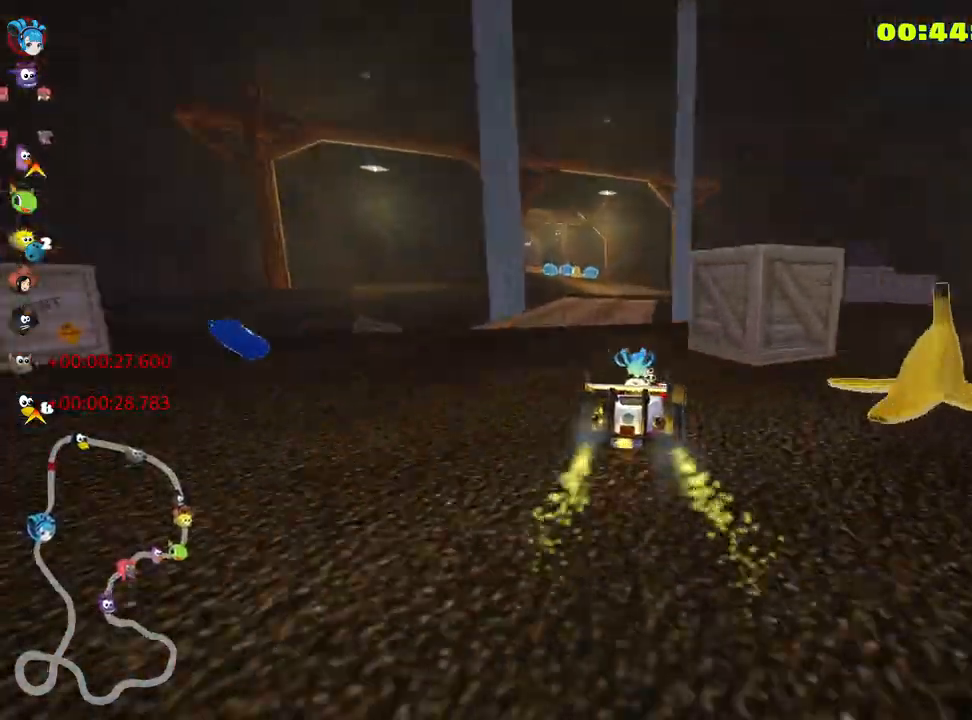
{"keys": ["up"], "events": [[116, "left", "down"], [383, "left", "up"]]}
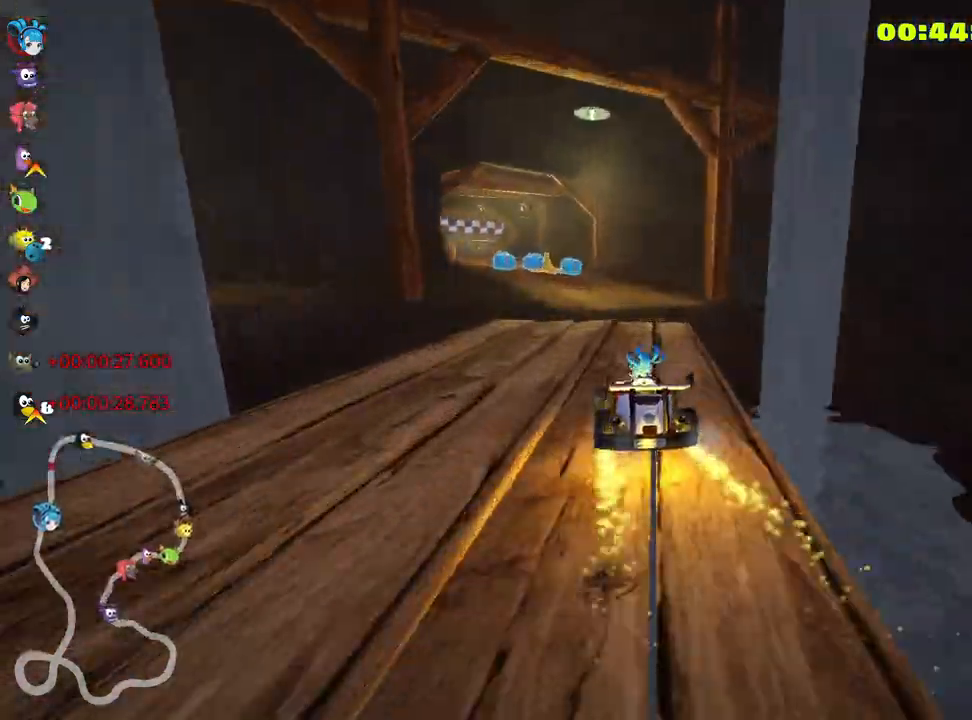
{"keys": ["left", "up"], "events": [[500, "left", "down"]]}
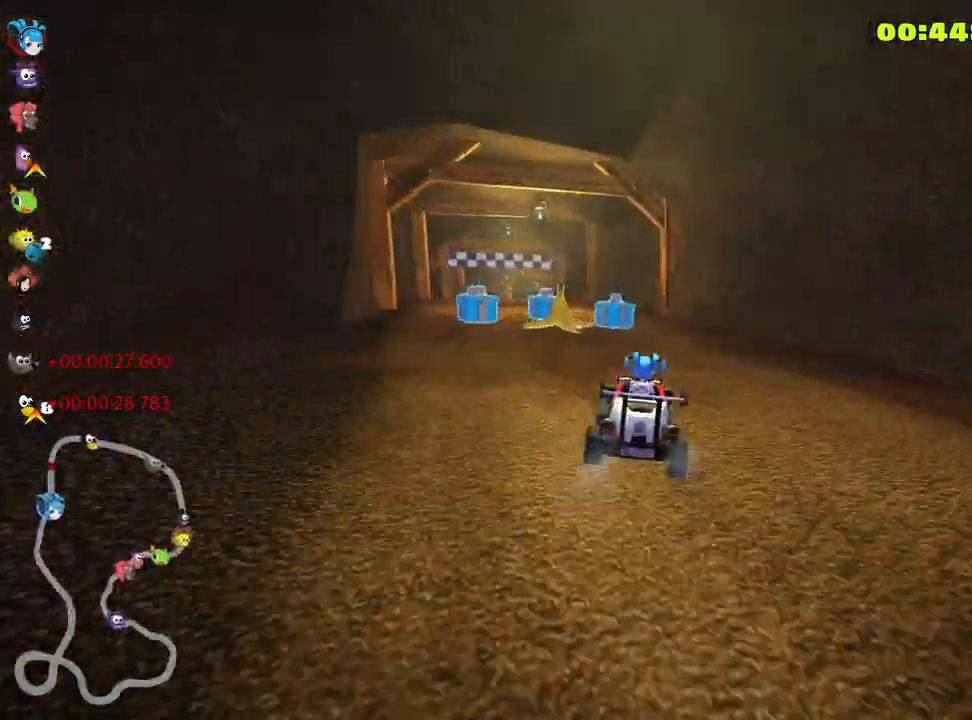
{"keys": ["up"], "events": [[16, "skid", "down"], [233, "left", "up"], [250, "skid", "up"], [400, "fire", "down"], [500, "fire", "up"]]}
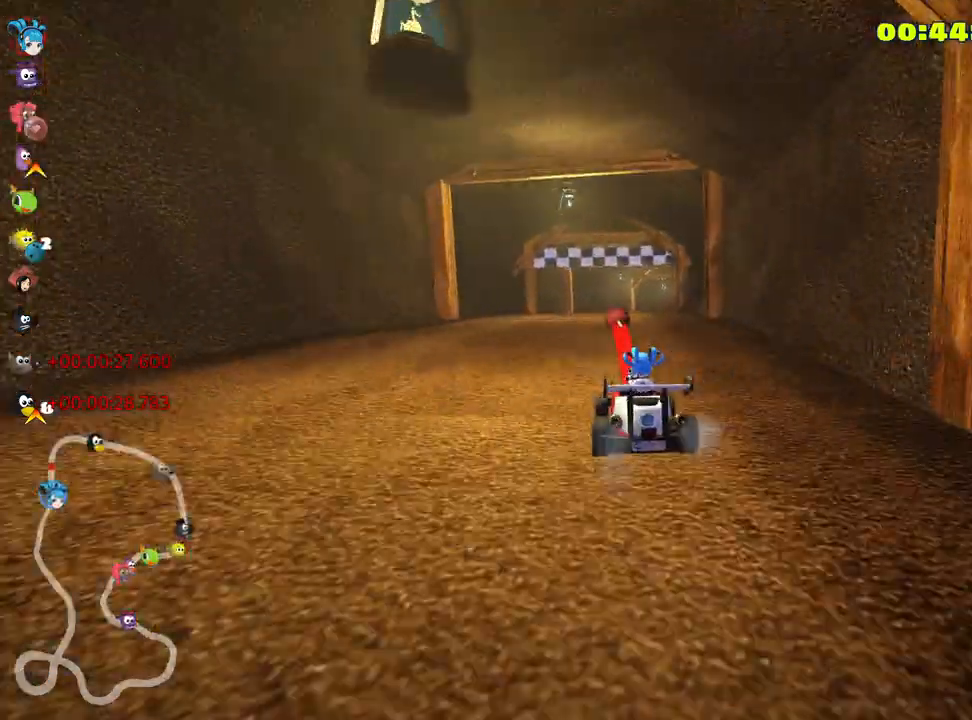
{"keys": ["up"], "events": []}
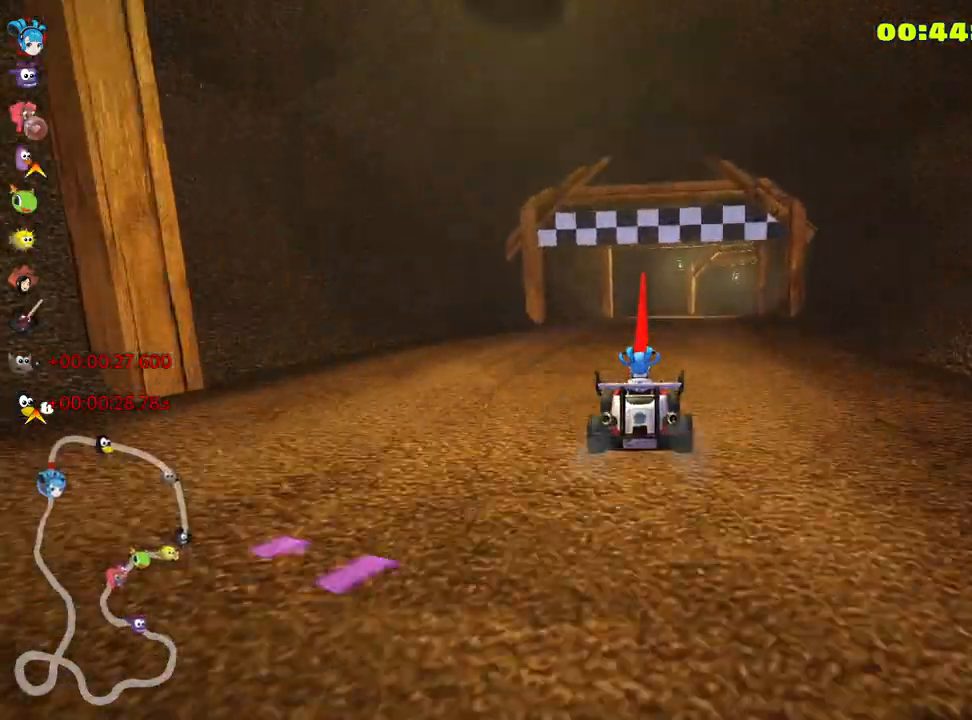
{"keys": ["right", "skid", "up"], "events": [[200, "skid", "down"], [216, "right", "down"]]}
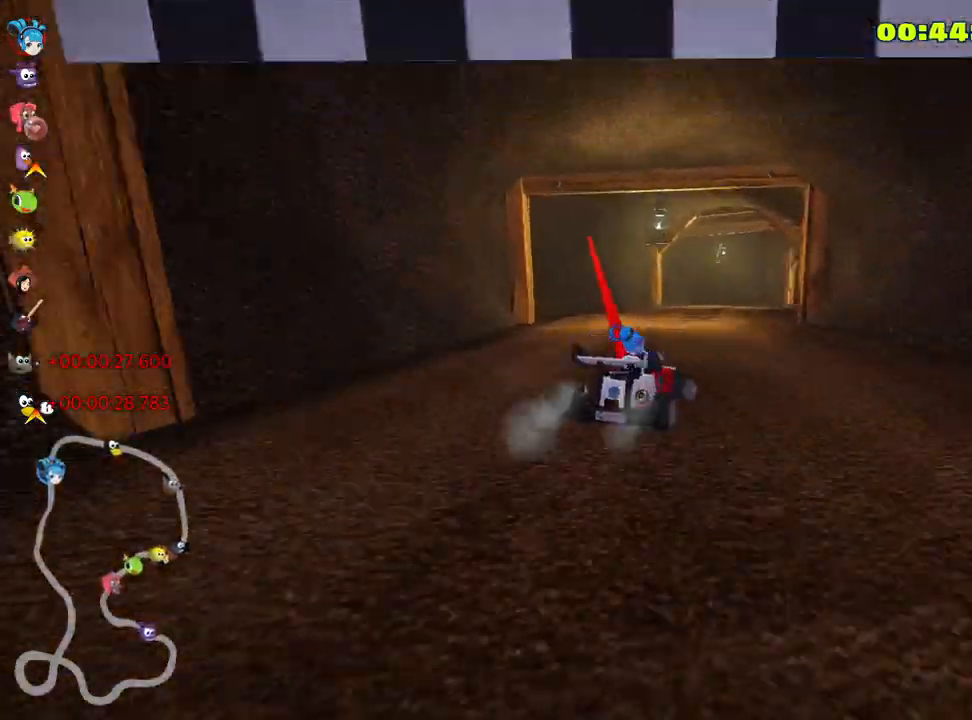
{"keys": [], "events": [[16, "right", "up"], [16, "skid", "up"], [50, "up", "up"]]}